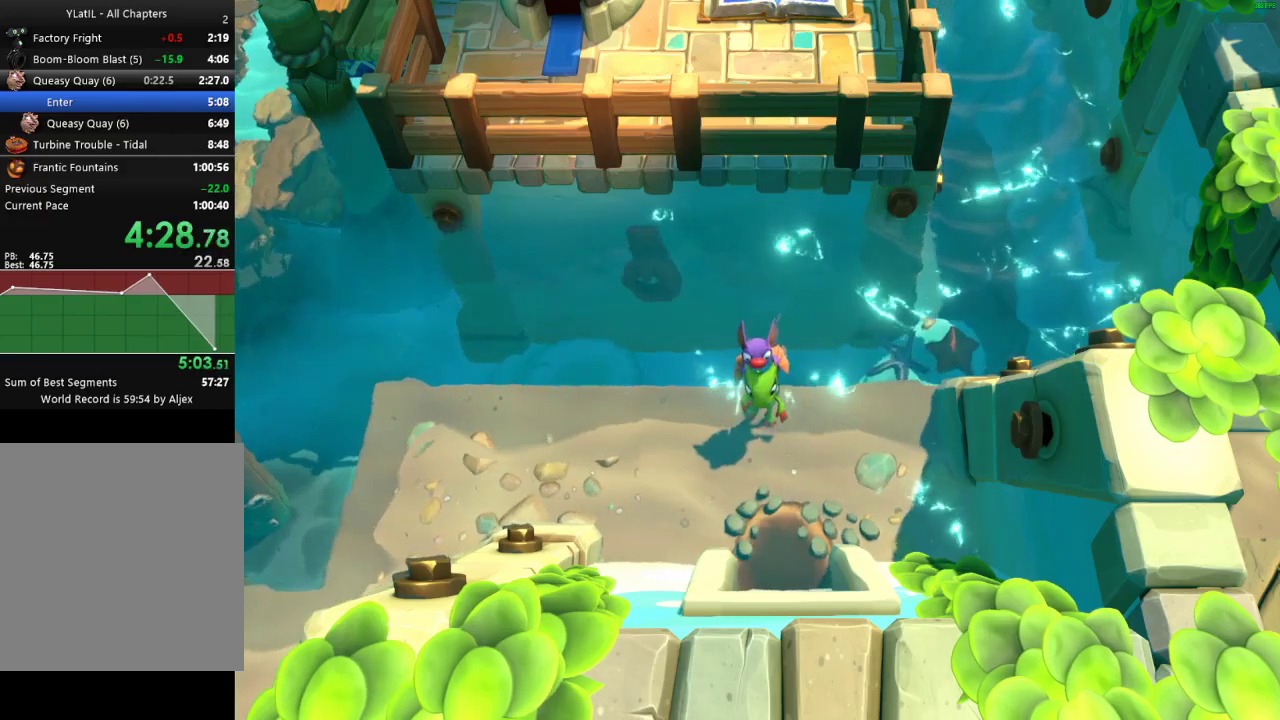
Gameplay with a controller (Xbox layout); each line is a JSON object with the inputs held at the frame after it. "events" lists button and stick changes between this image and that frame as [ms after this image, input, new state], when the widget could be followed in between. Not read: L1.
{"buttons": ["X"], "left_stick": "up-right", "right_stick": "center", "events": [[17, "left_stick", "up-right"], [33, "X", "up"], [133, "X", "down"], [217, "X", "up"], [317, "X", "down"], [367, "X", "up"], [483, "X", "down"]]}
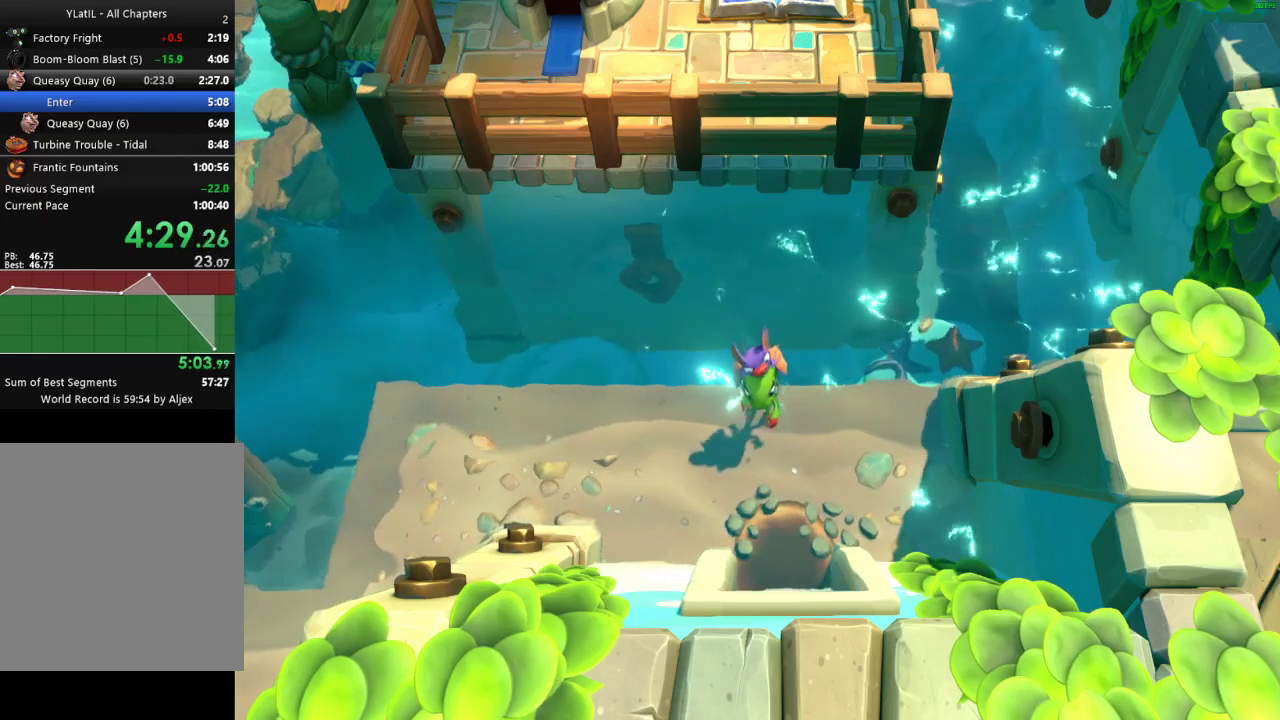
{"buttons": [], "left_stick": "up-right", "right_stick": "center", "events": [[50, "X", "up"], [117, "left_stick", "right"], [167, "X", "down"], [183, "left_stick", "up-right"], [233, "X", "up"], [350, "X", "down"], [417, "X", "up"]]}
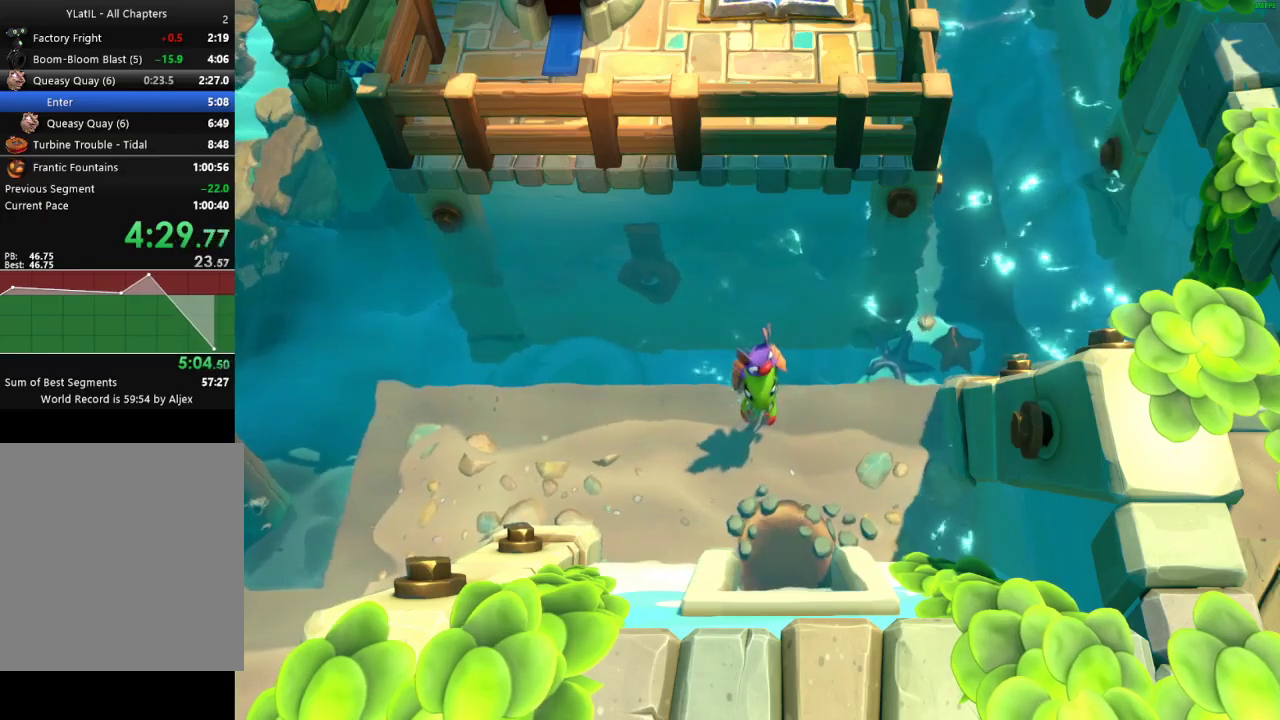
{"buttons": [], "left_stick": "up-right", "right_stick": "center", "events": [[17, "X", "down"], [83, "X", "up"], [183, "X", "down"], [250, "X", "up"], [350, "X", "down"], [417, "X", "up"]]}
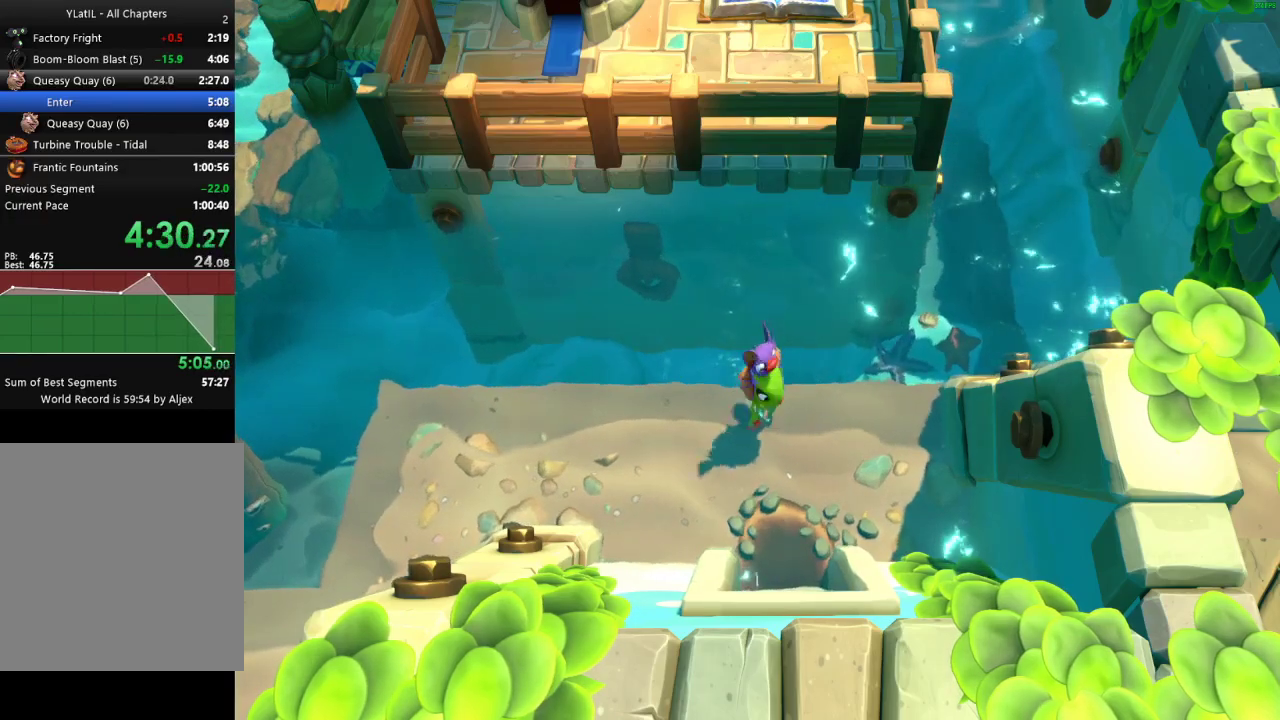
{"buttons": ["A"], "left_stick": "up-right", "right_stick": "center", "events": [[33, "X", "down"], [100, "X", "up"], [217, "X", "down"], [300, "X", "up"], [367, "X", "down"], [417, "left_stick", "right"], [450, "X", "up"], [500, "A", "down"], [500, "left_stick", "up-right"]]}
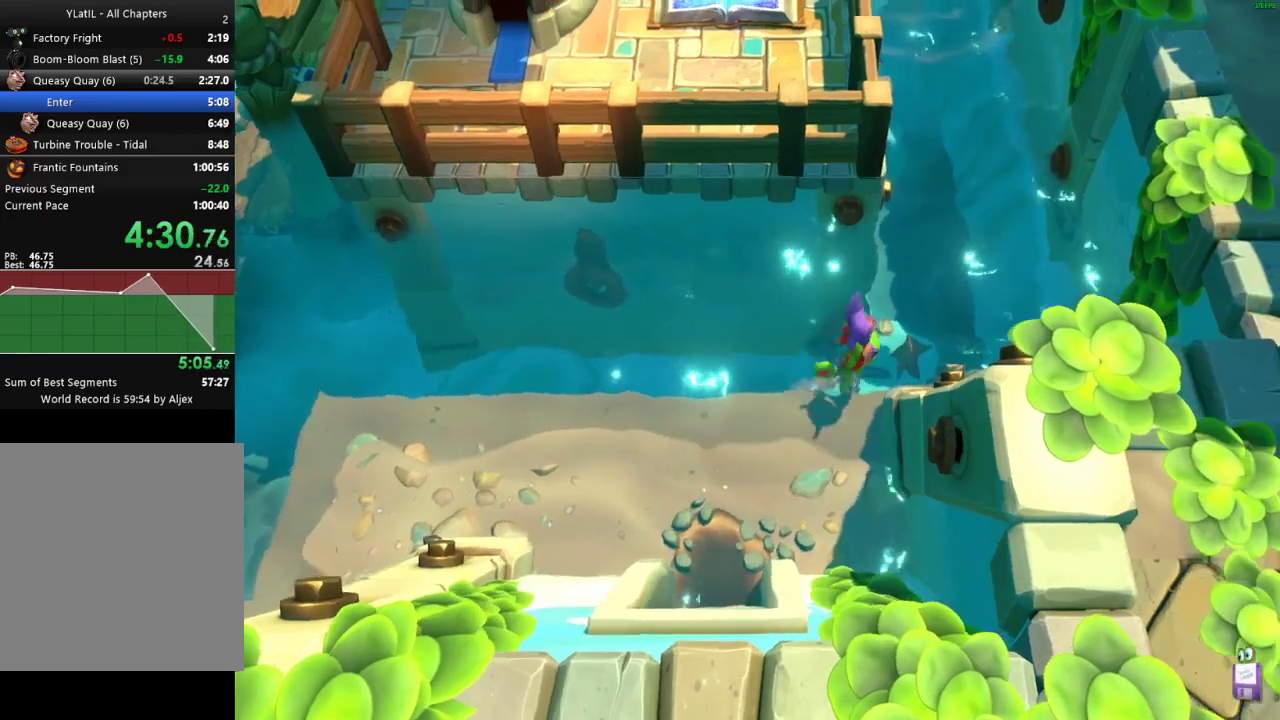
{"buttons": [], "left_stick": "up", "right_stick": "center", "events": [[367, "A", "up"], [500, "left_stick", "up"]]}
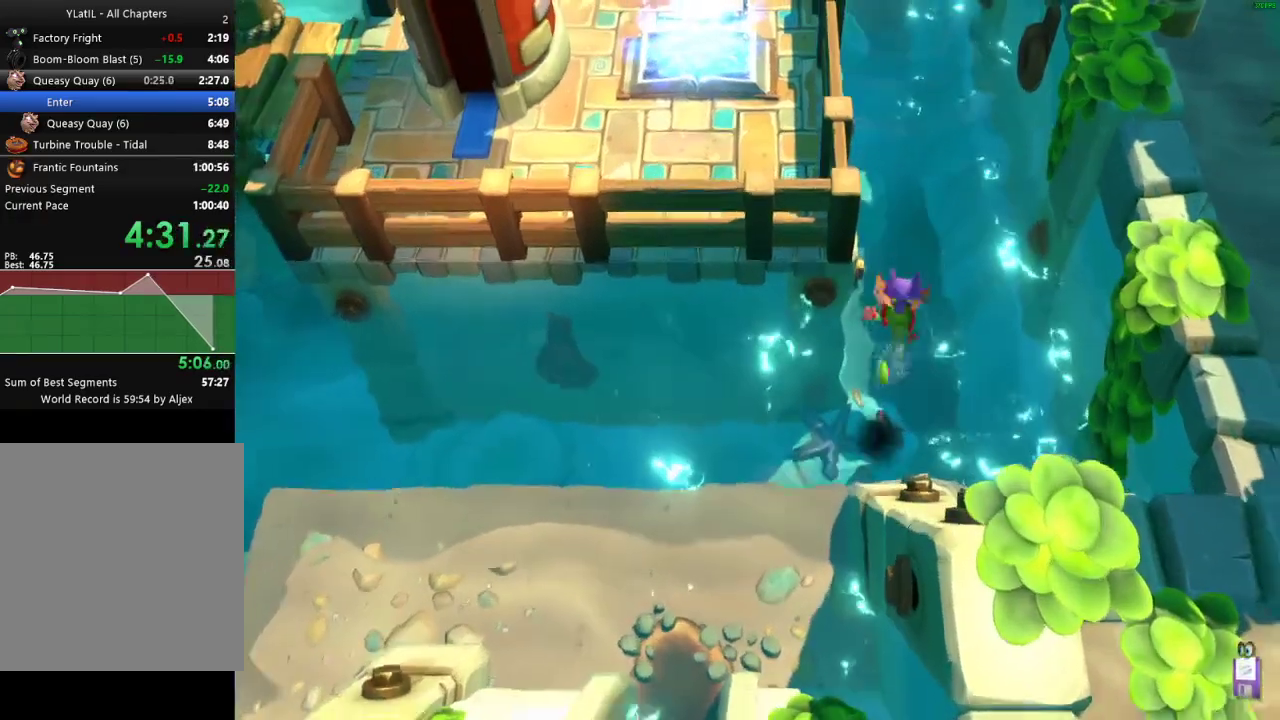
{"buttons": [], "left_stick": "up", "right_stick": "center", "events": [[17, "X", "down"], [100, "X", "up"], [183, "X", "down"], [300, "X", "up"], [400, "X", "down"], [500, "X", "up"]]}
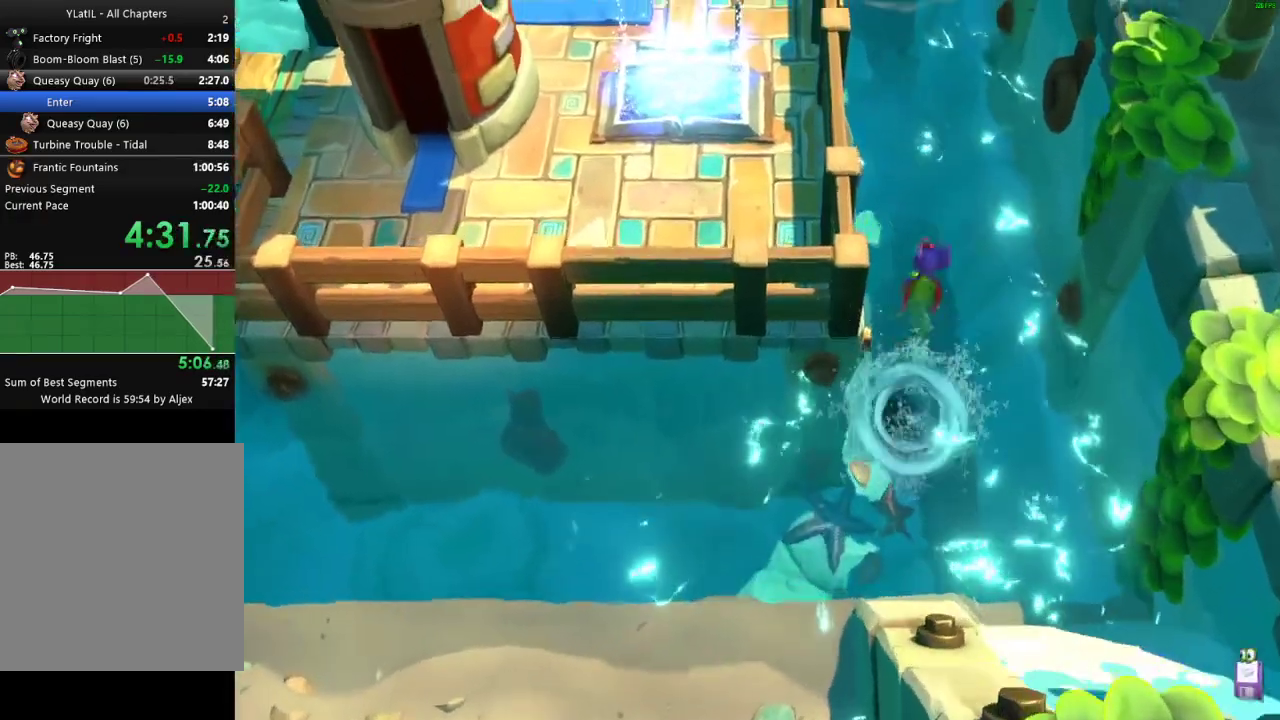
{"buttons": ["X"], "left_stick": "up", "right_stick": "center", "events": [[100, "X", "down"], [200, "X", "up"], [300, "X", "down"], [383, "X", "up"], [483, "X", "down"]]}
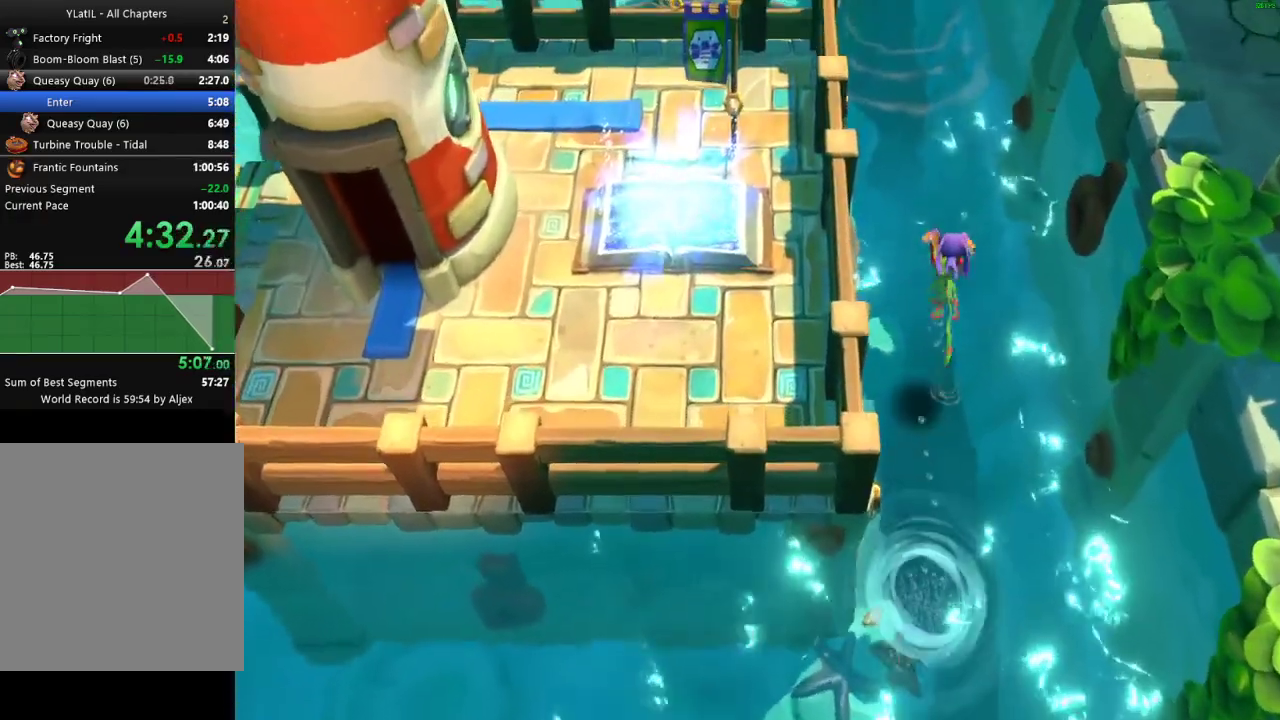
{"buttons": ["A"], "left_stick": "up", "right_stick": "center", "events": [[50, "X", "up"], [367, "A", "down"]]}
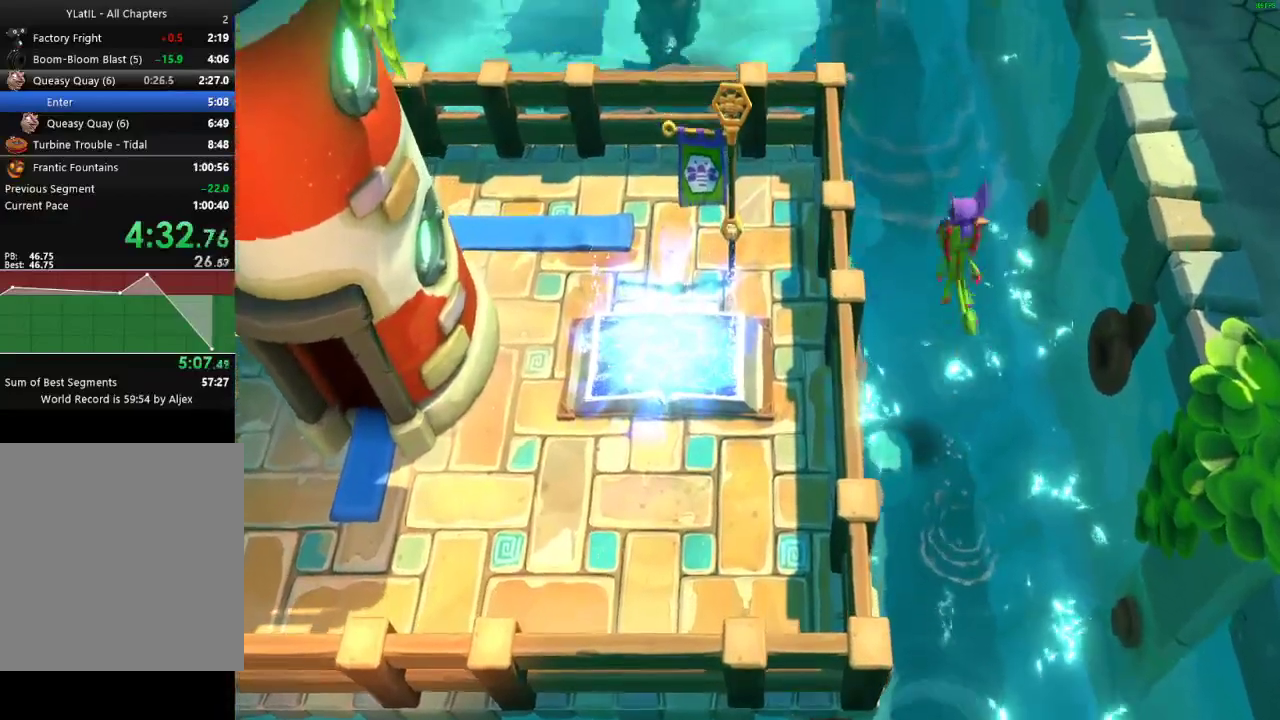
{"buttons": [], "left_stick": "up", "right_stick": "center", "events": [[33, "A", "up"], [350, "X", "down"], [433, "X", "up"]]}
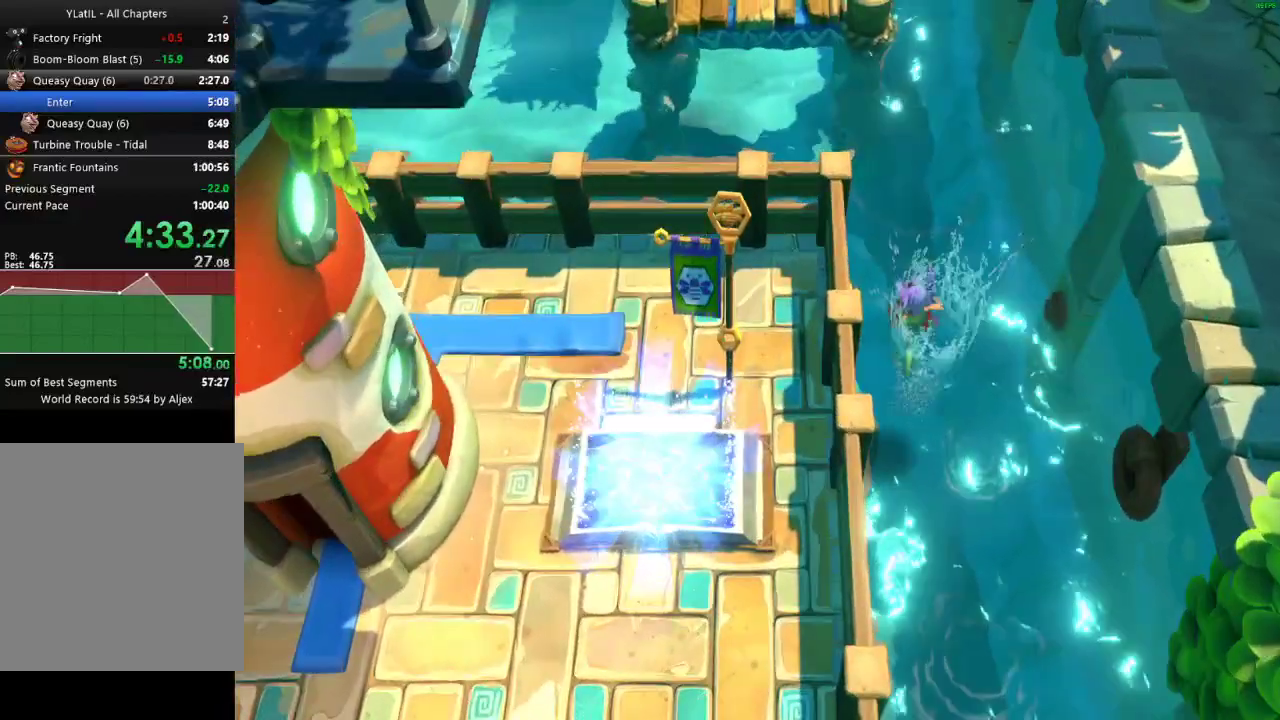
{"buttons": ["X"], "left_stick": "up", "right_stick": "center", "events": [[33, "X", "down"], [133, "X", "up"], [250, "X", "down"], [367, "X", "up"], [450, "X", "down"]]}
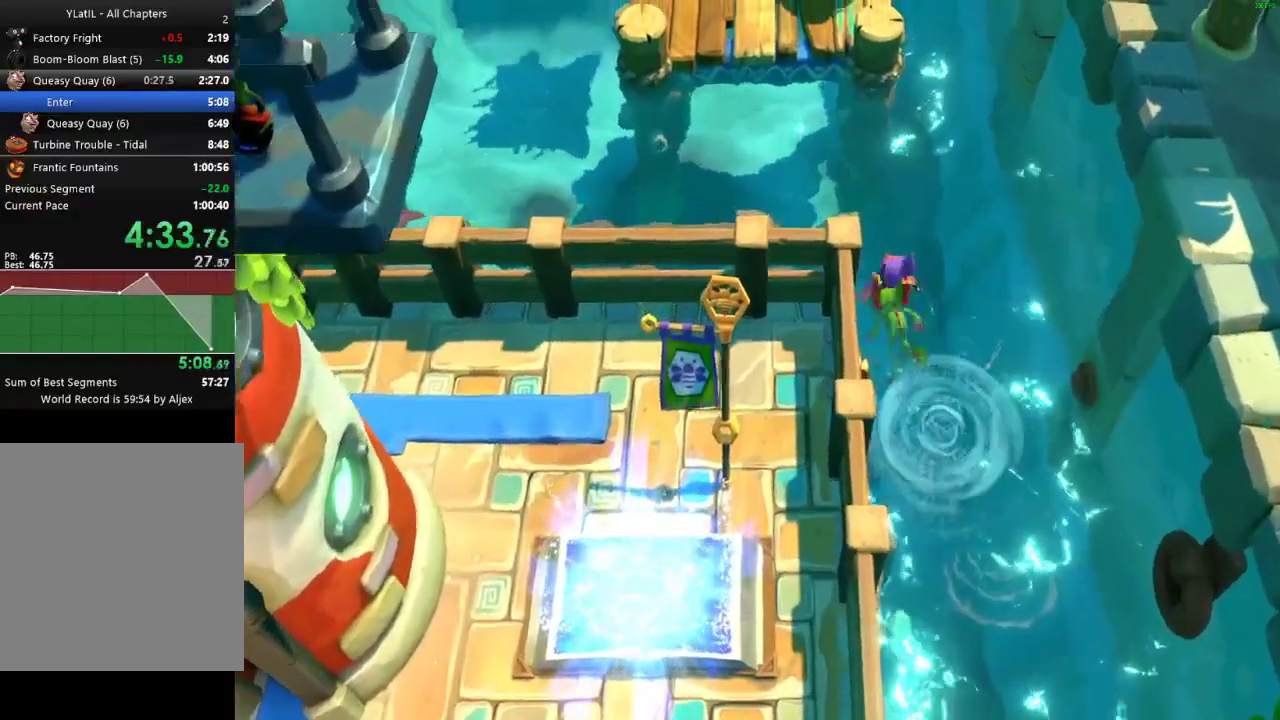
{"buttons": [], "left_stick": "up-left", "right_stick": "center", "events": [[17, "left_stick", "up-left"], [67, "X", "up"], [167, "X", "down"], [267, "X", "up"], [383, "X", "down"], [450, "X", "up"]]}
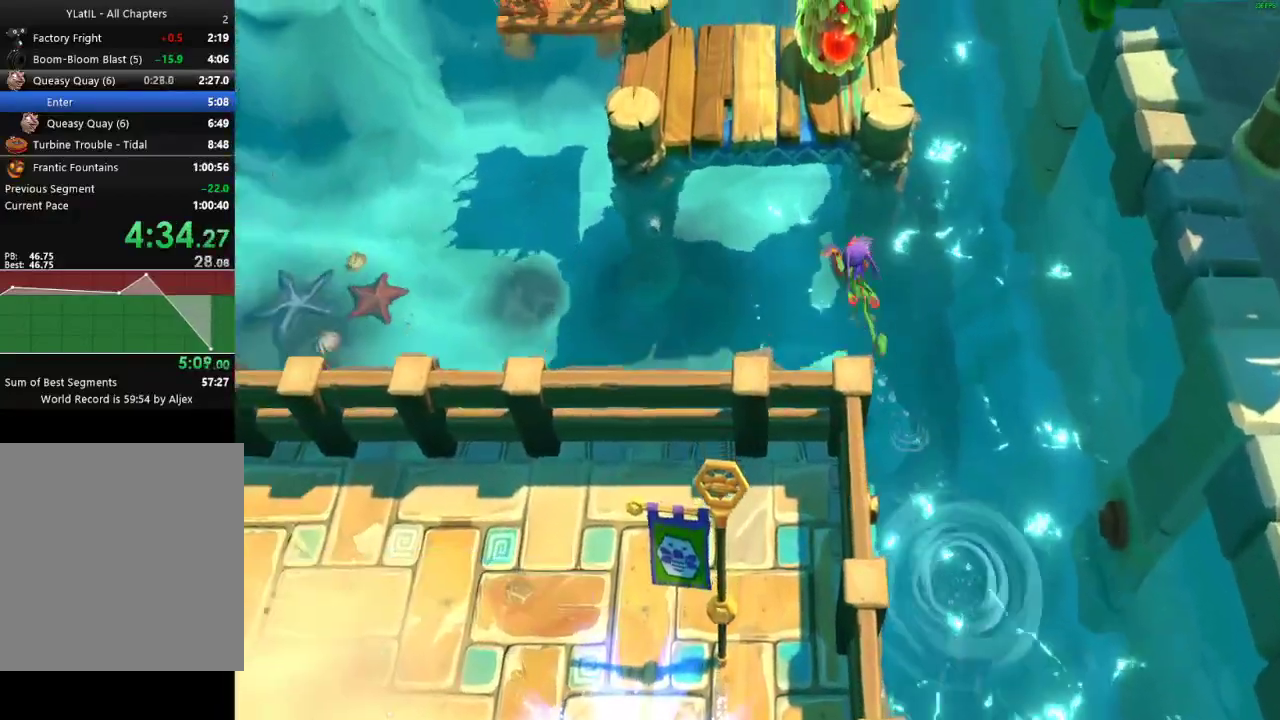
{"buttons": [], "left_stick": "up-left", "right_stick": "center", "events": [[83, "X", "down"], [150, "X", "up"], [250, "X", "down"], [333, "X", "up"], [433, "X", "down"], [483, "X", "up"]]}
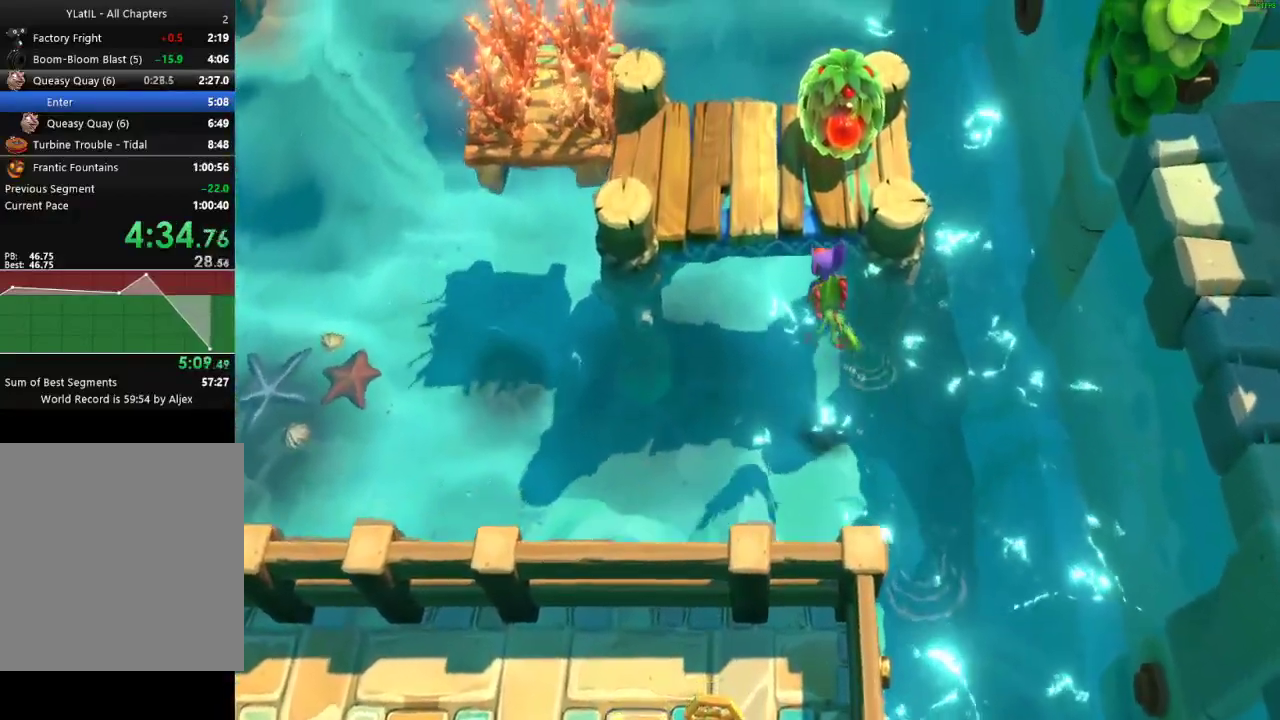
{"buttons": ["A"], "left_stick": "up", "right_stick": "center", "events": [[83, "X", "down"], [200, "X", "up"], [267, "left_stick", "up"], [317, "A", "down"]]}
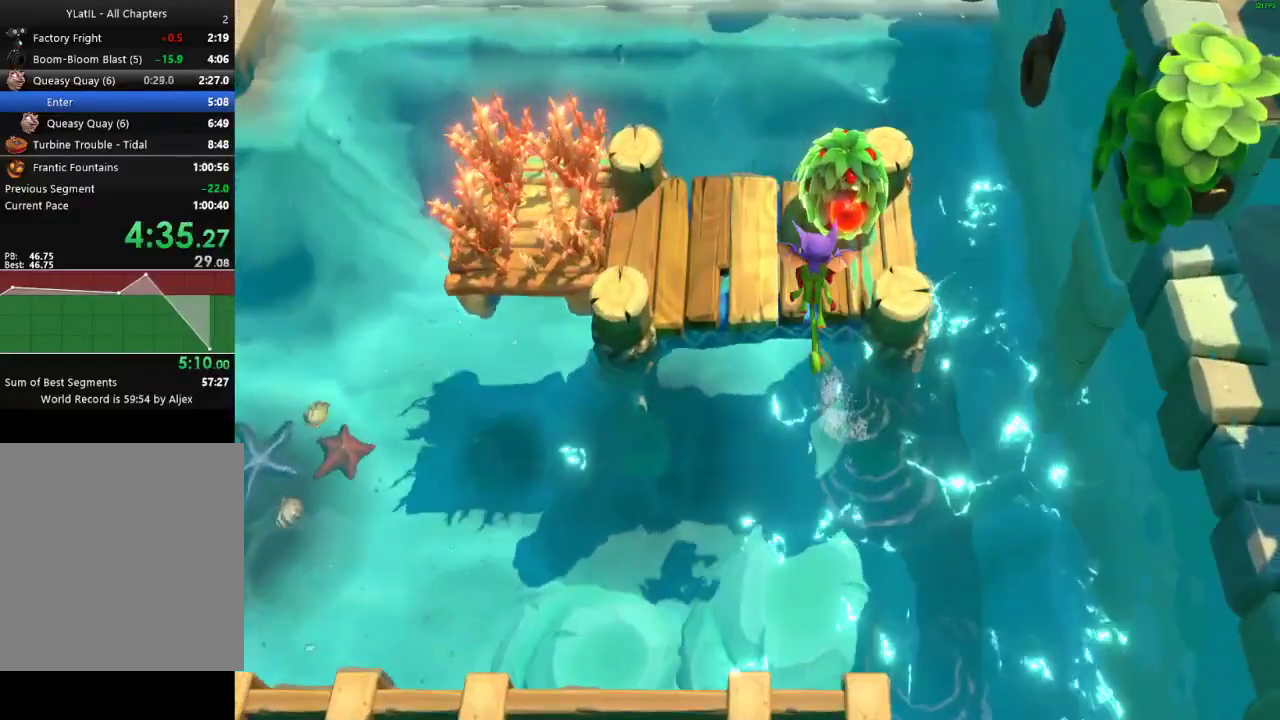
{"buttons": [], "left_stick": "up-left", "right_stick": "center", "events": [[83, "R1", "down"], [83, "R2", "down"], [100, "A", "up"], [200, "R1", "up"], [200, "R2", "up"], [233, "left_stick", "up-left"], [333, "X", "down"], [450, "X", "up"]]}
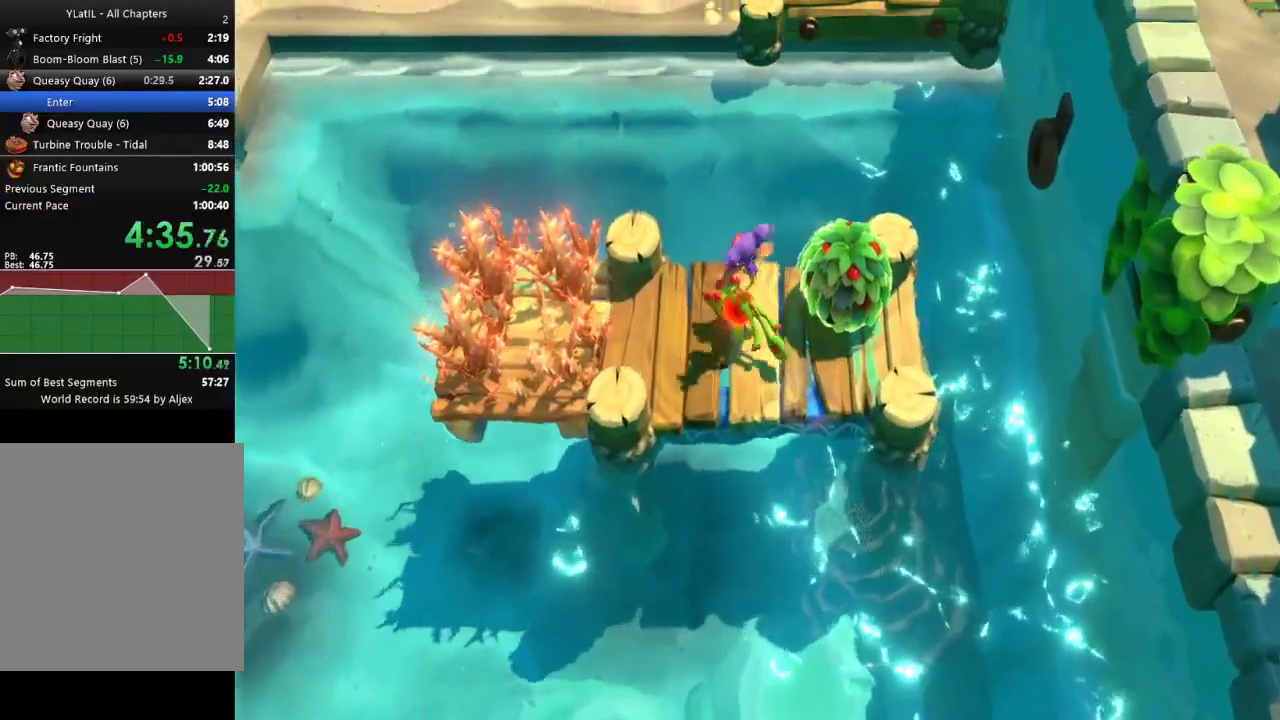
{"buttons": ["X"], "left_stick": "up-left", "right_stick": "center", "events": [[100, "A", "down"], [300, "A", "up"], [483, "X", "down"]]}
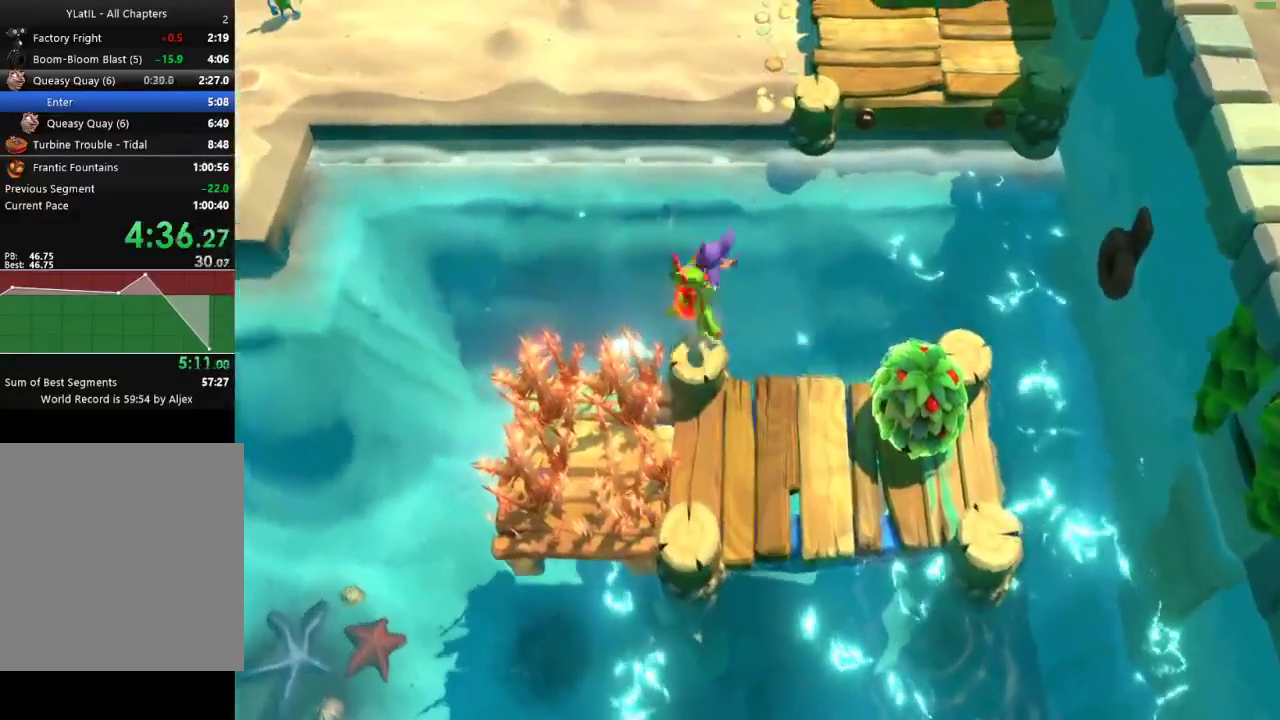
{"buttons": ["A"], "left_stick": "up", "right_stick": "center", "events": [[83, "X", "up"], [150, "left_stick", "up"], [233, "A", "down"]]}
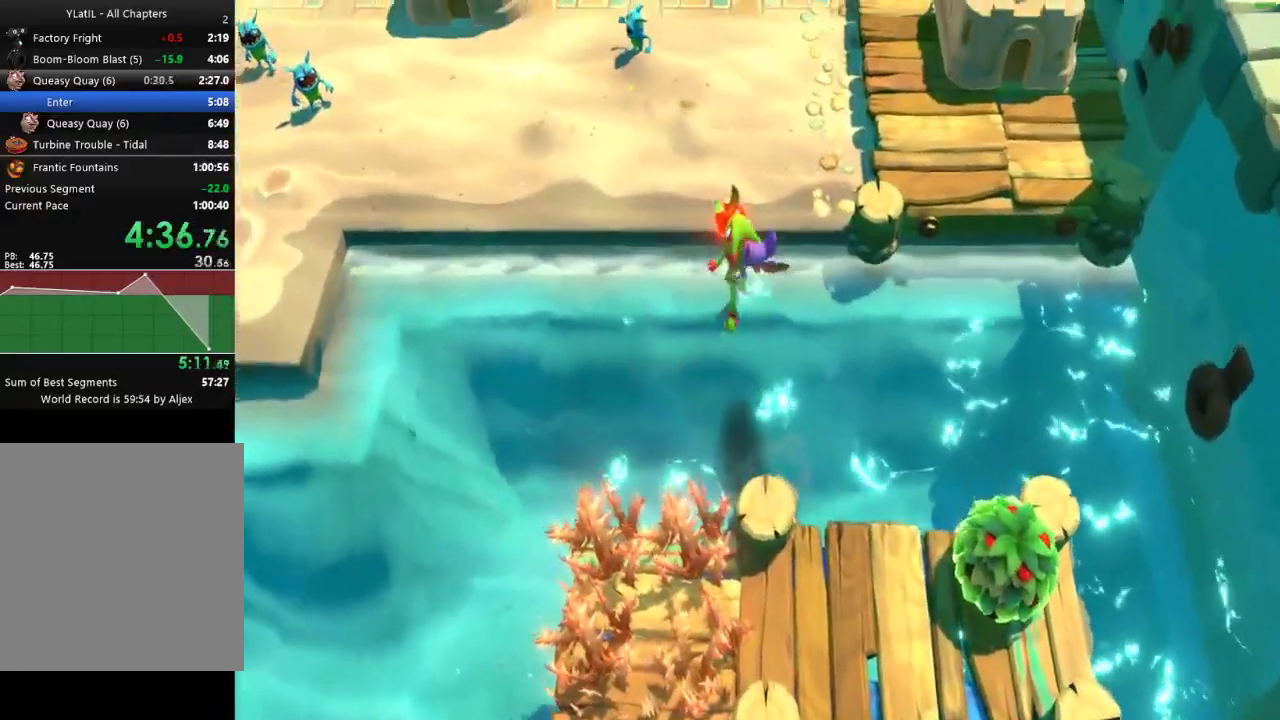
{"buttons": [], "left_stick": "up", "right_stick": "center", "events": [[83, "A", "up"], [283, "A", "down"], [467, "A", "up"]]}
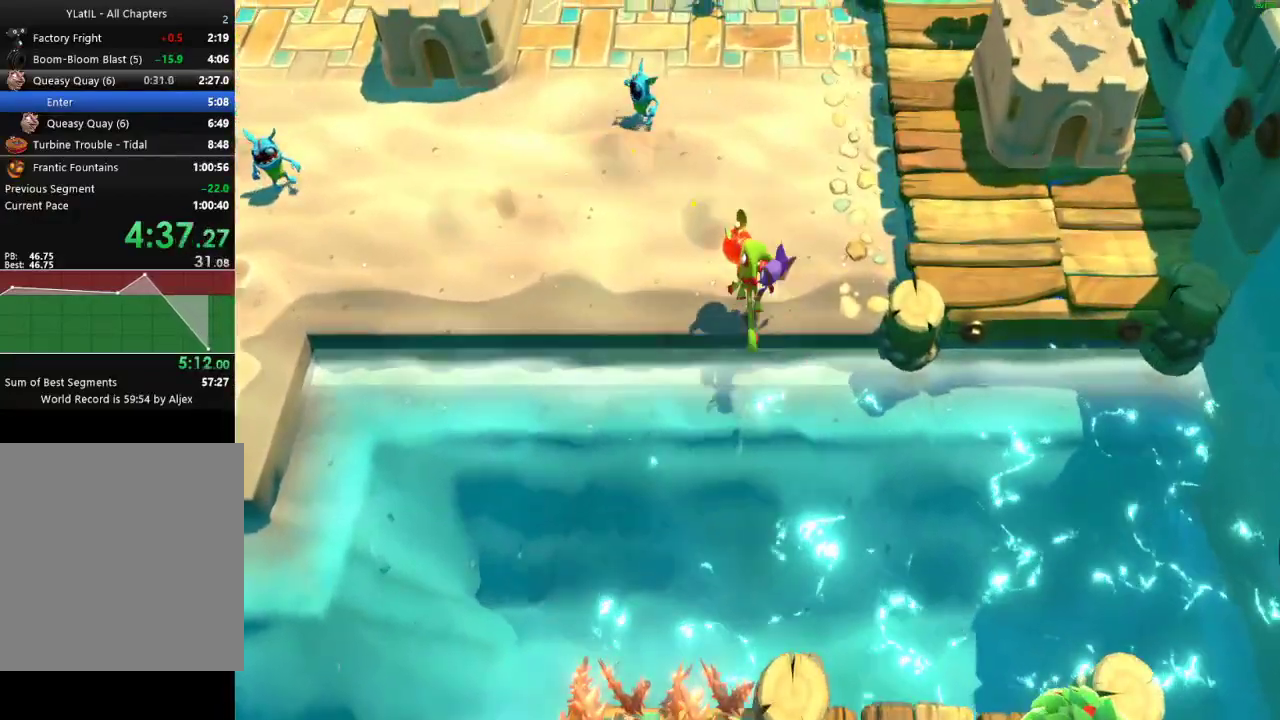
{"buttons": [], "left_stick": "up", "right_stick": "center", "events": [[167, "X", "down"], [250, "X", "up"], [333, "X", "down"], [433, "X", "up"]]}
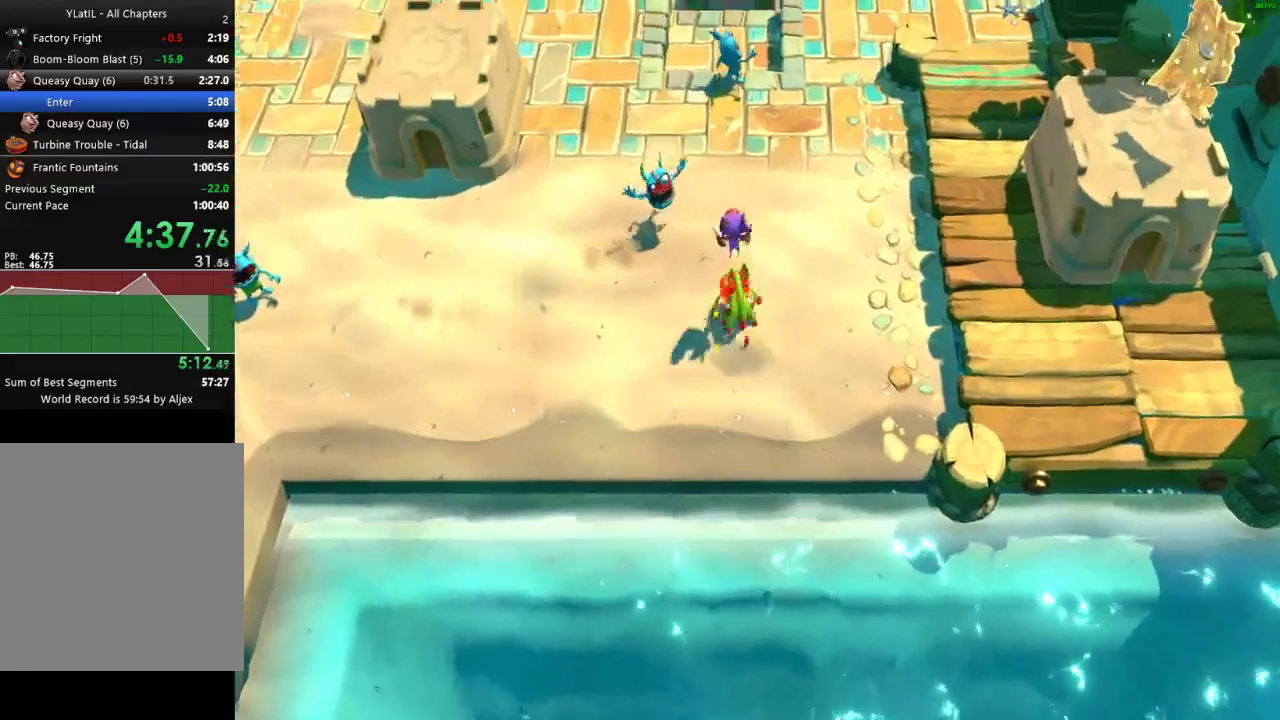
{"buttons": ["X"], "left_stick": "up", "right_stick": "center", "events": [[33, "X", "down"], [117, "X", "up"], [200, "X", "down"], [333, "X", "up"], [417, "X", "down"]]}
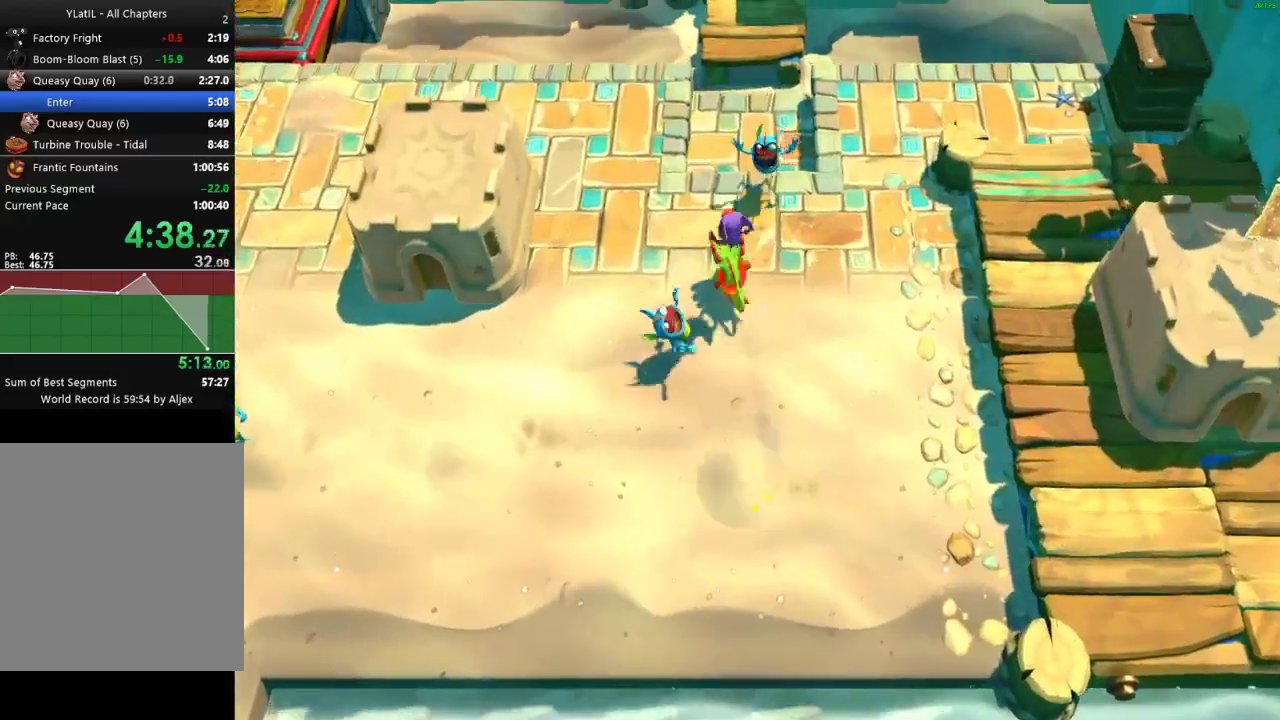
{"buttons": [], "left_stick": "up", "right_stick": "center", "events": [[33, "X", "up"], [117, "X", "down"], [217, "X", "up"], [317, "X", "down"], [400, "X", "up"]]}
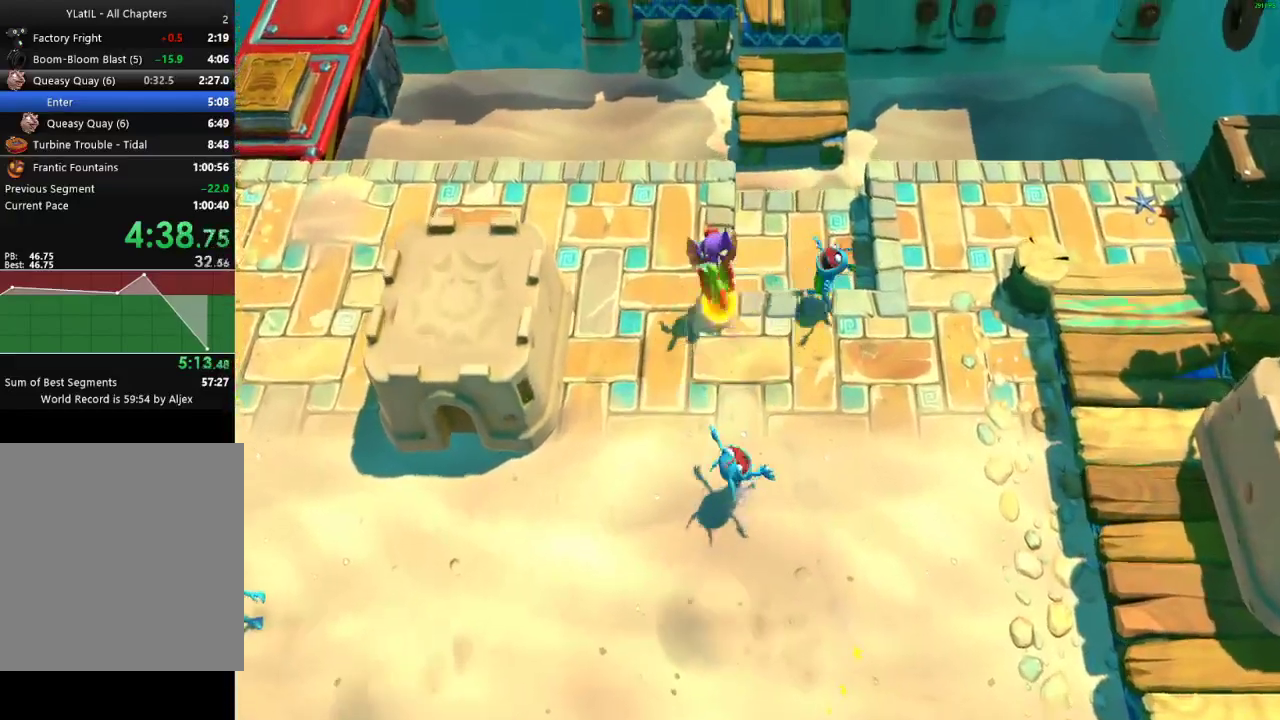
{"buttons": [], "left_stick": "up", "right_stick": "center", "events": [[17, "X", "down"], [100, "X", "up"], [200, "X", "down"], [267, "X", "up"], [383, "X", "down"], [433, "X", "up"]]}
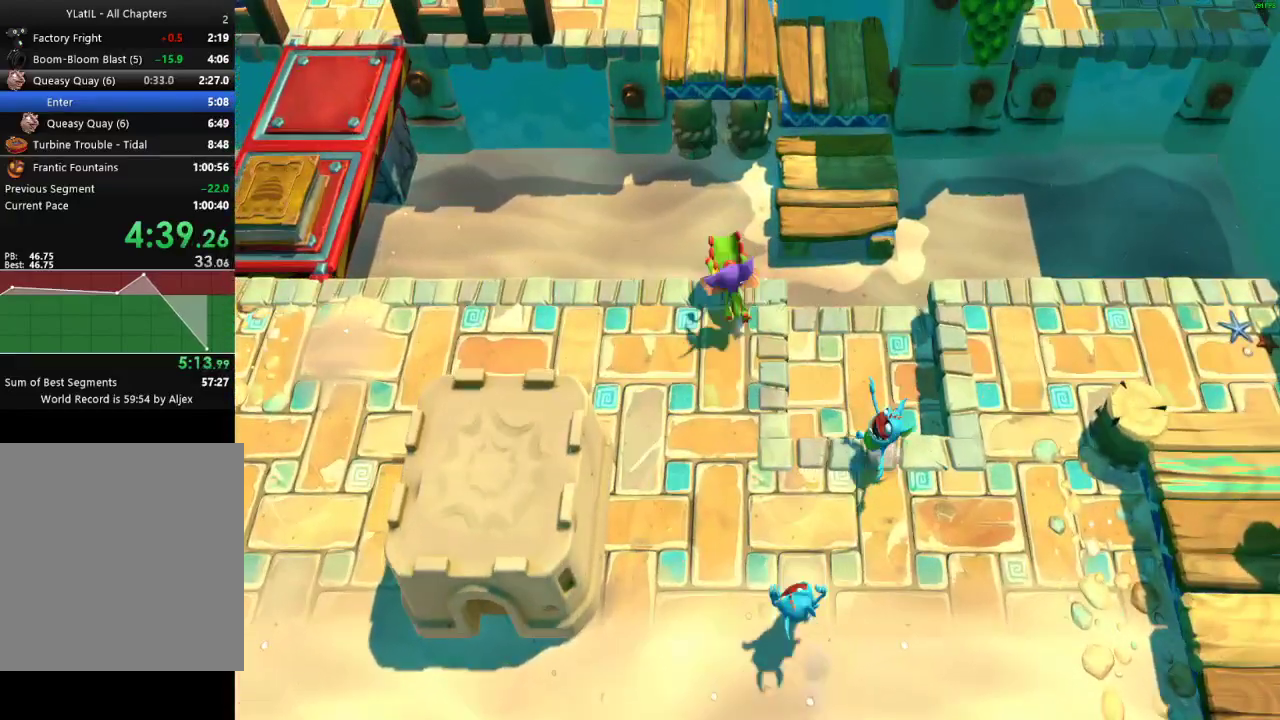
{"buttons": [], "left_stick": "up", "right_stick": "center", "events": [[17, "X", "down"], [133, "X", "up"], [200, "A", "down"], [350, "R1", "down"], [350, "R2", "down"], [467, "A", "up"], [483, "R1", "up"], [483, "R2", "up"]]}